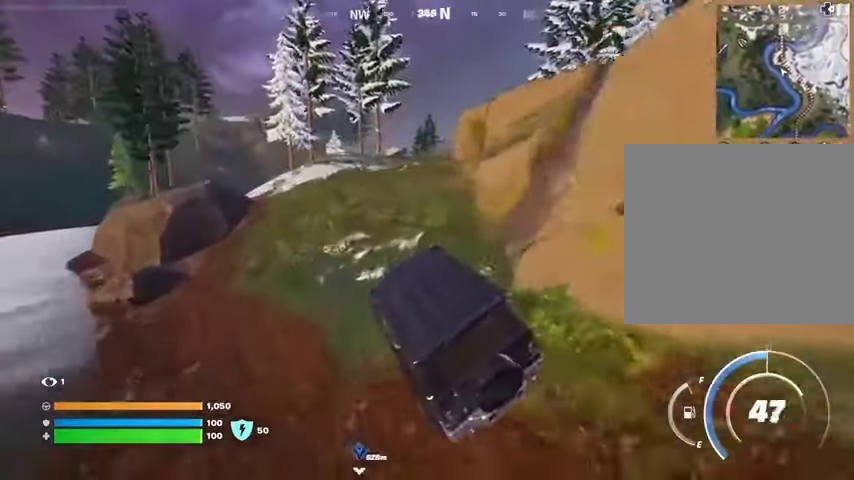
Gameplay with a controller (PlayStation layout); each line is a JSON object with the inputs held at the frame after it. "events" lists button and stick changes between this image and that frame as [ms after this image, input, new state], when the widget could be followed in between.
{"buttons": [], "left_stick": "up", "right_stick": "center", "events": []}
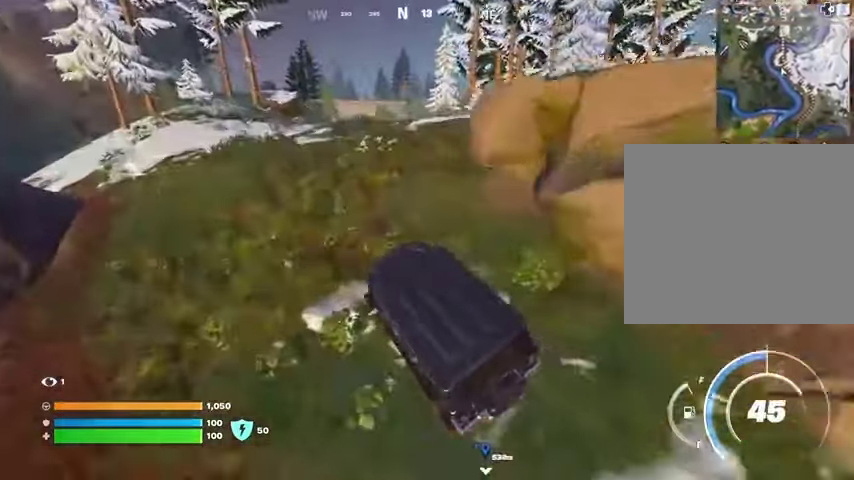
{"buttons": [], "left_stick": "up", "right_stick": "center", "events": []}
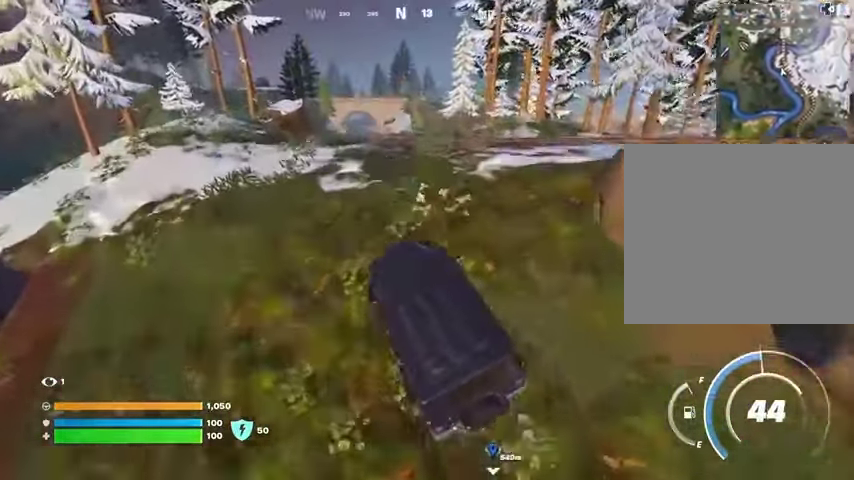
{"buttons": [], "left_stick": "up", "right_stick": "center", "events": [[400, "right_stick", "right"], [500, "right_stick", "center"]]}
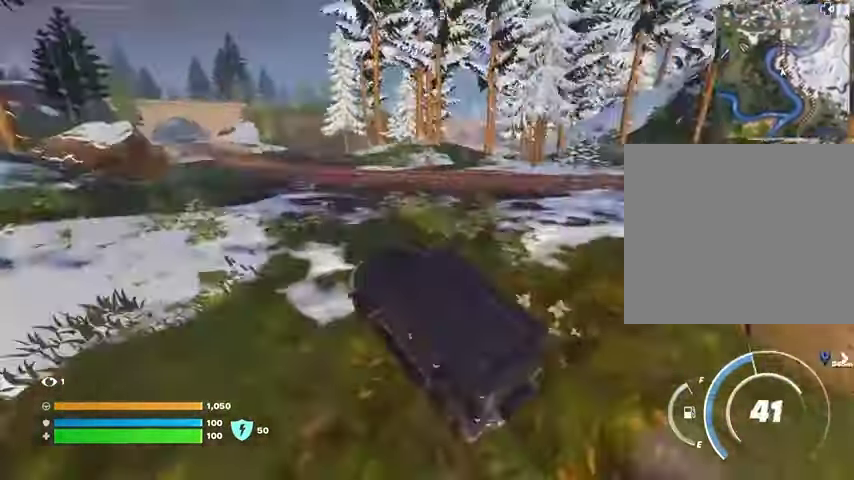
{"buttons": [], "left_stick": "up", "right_stick": "center", "events": []}
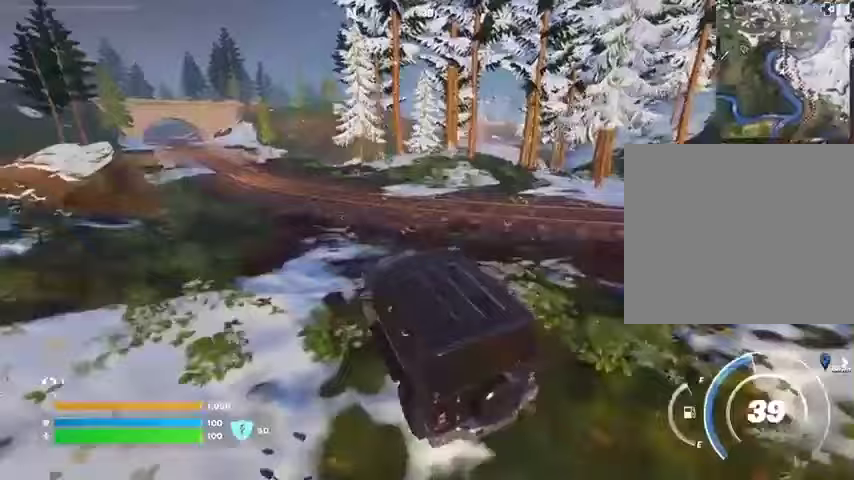
{"buttons": [], "left_stick": "up-left", "right_stick": "center", "events": [[300, "left_stick", "up-left"]]}
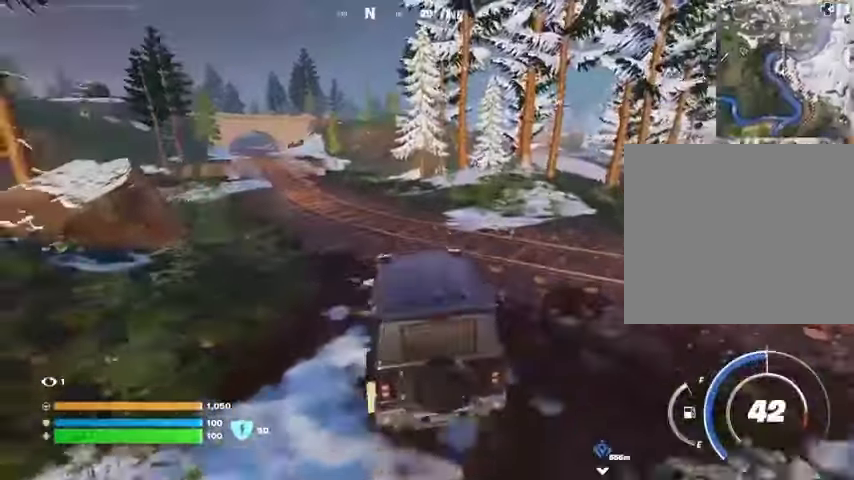
{"buttons": [], "left_stick": "up-left", "right_stick": "center", "events": []}
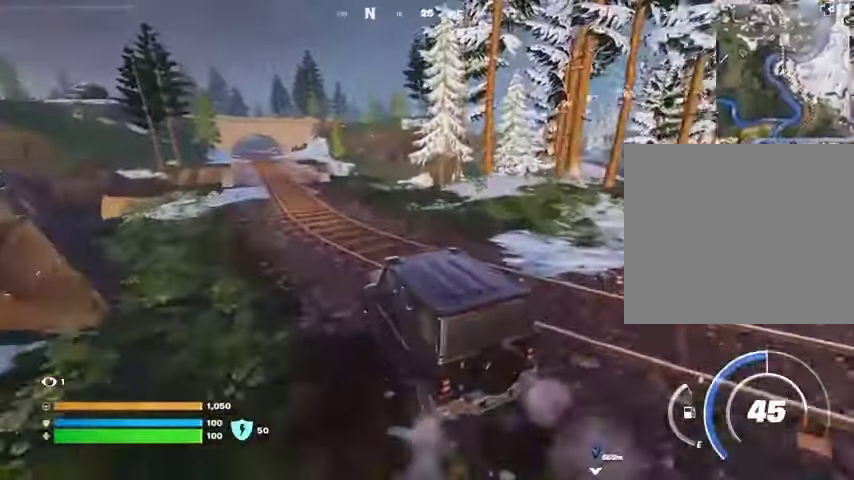
{"buttons": [], "left_stick": "up-left", "right_stick": "center", "events": []}
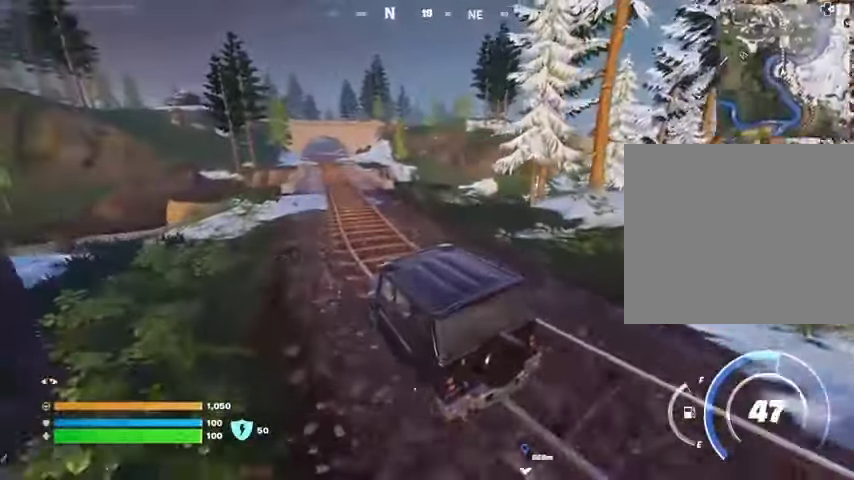
{"buttons": [], "left_stick": "up-left", "right_stick": "center", "events": []}
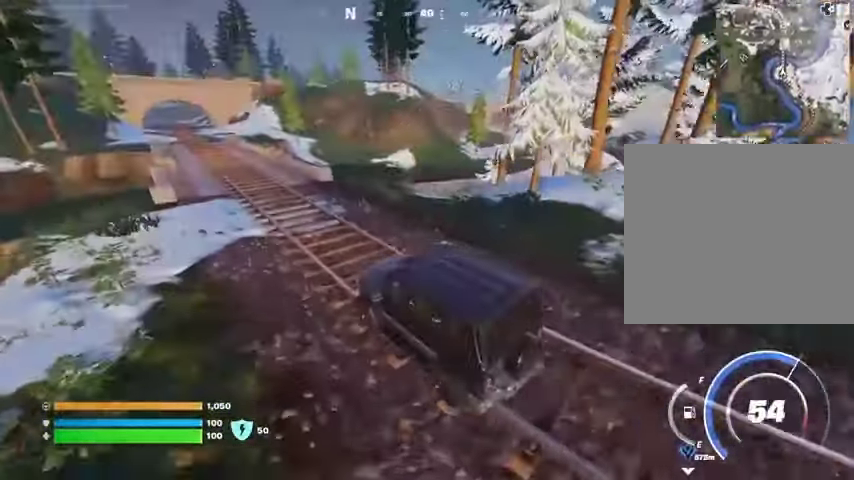
{"buttons": [], "left_stick": "up-left", "right_stick": "center", "events": []}
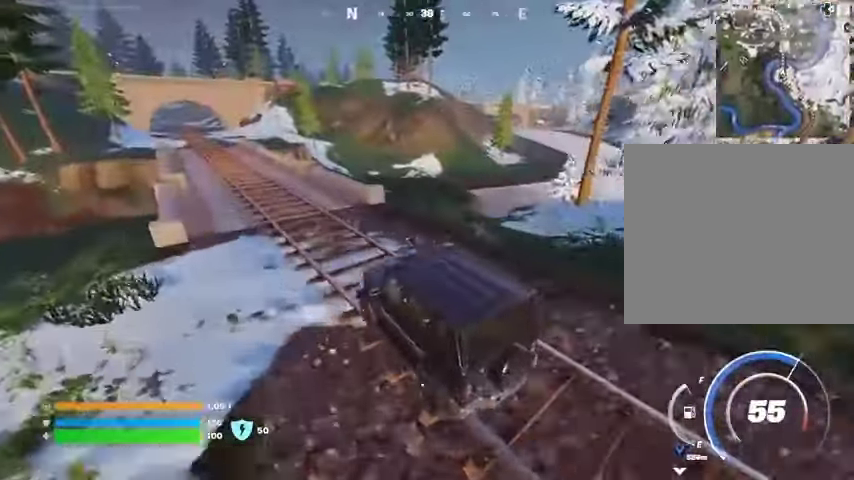
{"buttons": [], "left_stick": "up", "right_stick": "center", "events": [[267, "right_stick", "left"], [333, "left_stick", "up"], [367, "right_stick", "center"]]}
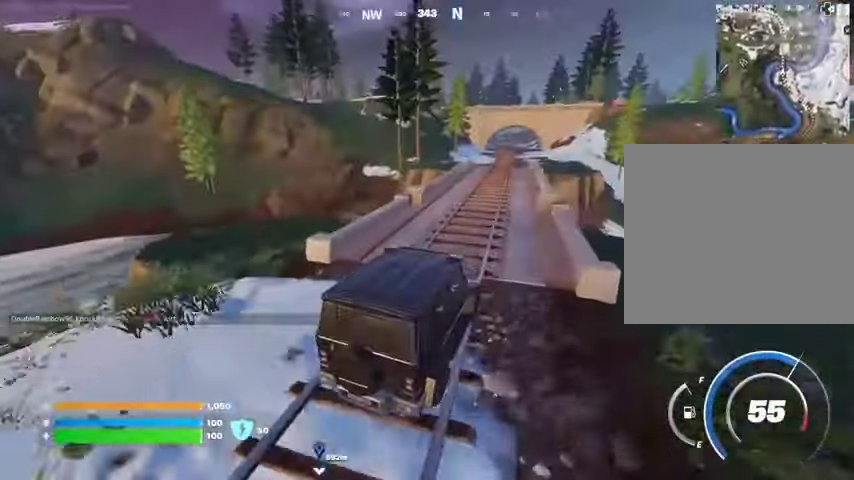
{"buttons": [], "left_stick": "up", "right_stick": "center", "events": []}
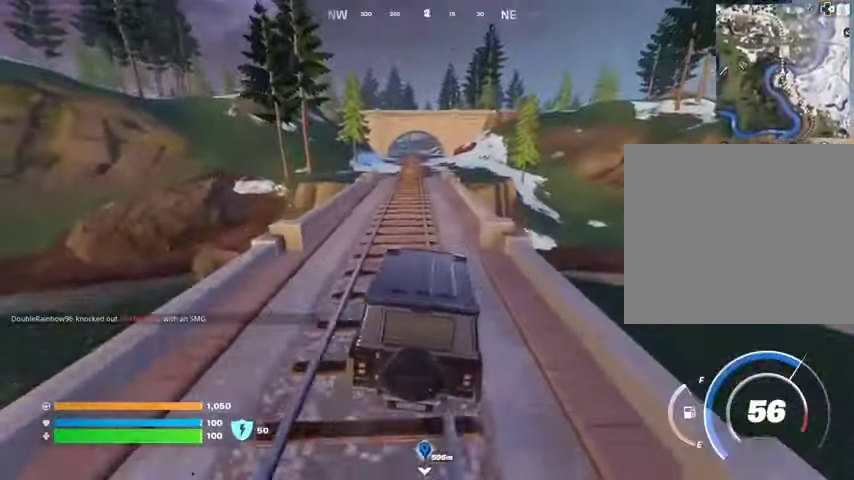
{"buttons": [], "left_stick": "up-left", "right_stick": "center", "events": [[67, "left_stick", "up-left"]]}
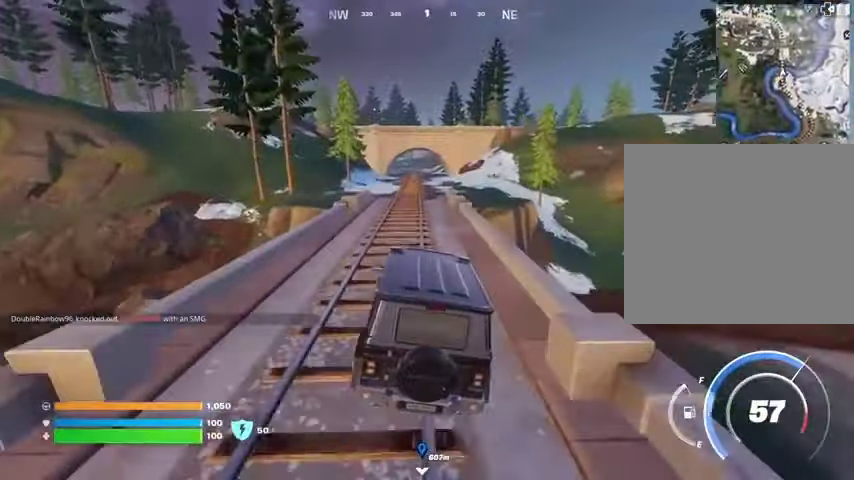
{"buttons": [], "left_stick": "up", "right_stick": "center", "events": [[67, "left_stick", "up"], [167, "DPAD_RIGHT", "down"], [267, "DPAD_RIGHT", "up"]]}
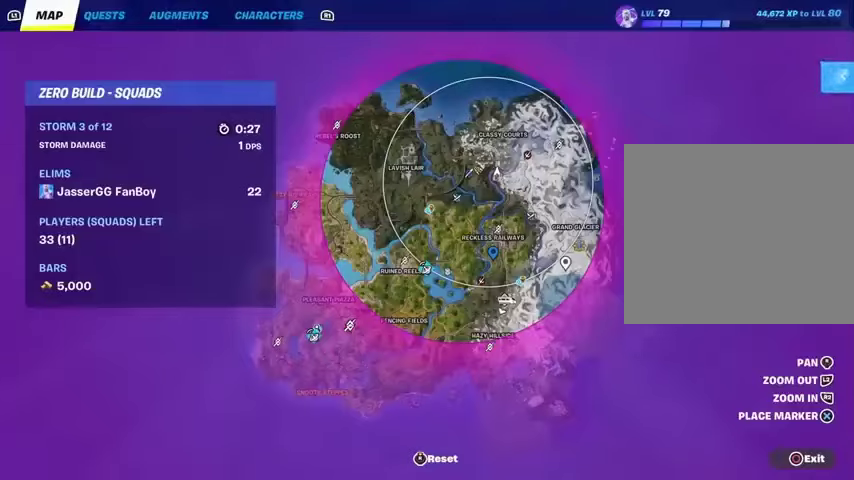
{"buttons": [], "left_stick": "up", "right_stick": "center", "events": []}
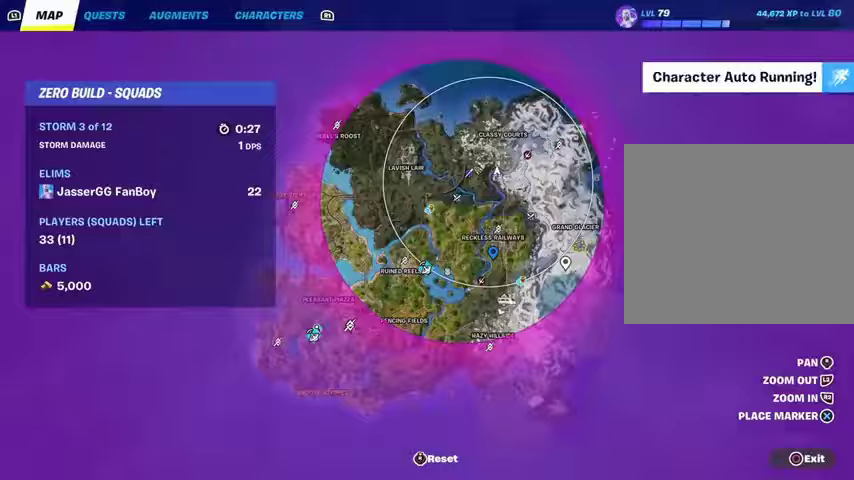
{"buttons": [], "left_stick": "up-right", "right_stick": "center", "events": [[100, "CIRCLE", "down"], [167, "CIRCLE", "up"], [167, "left_stick", "up-right"]]}
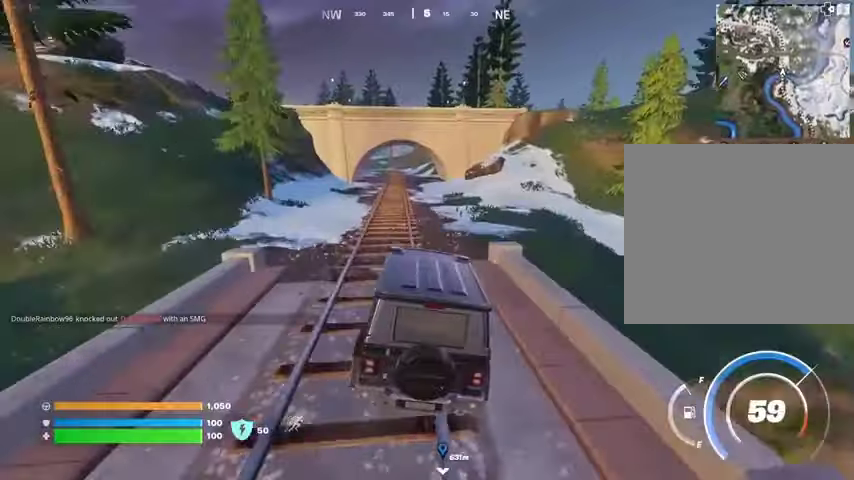
{"buttons": [], "left_stick": "up-right", "right_stick": "center", "events": []}
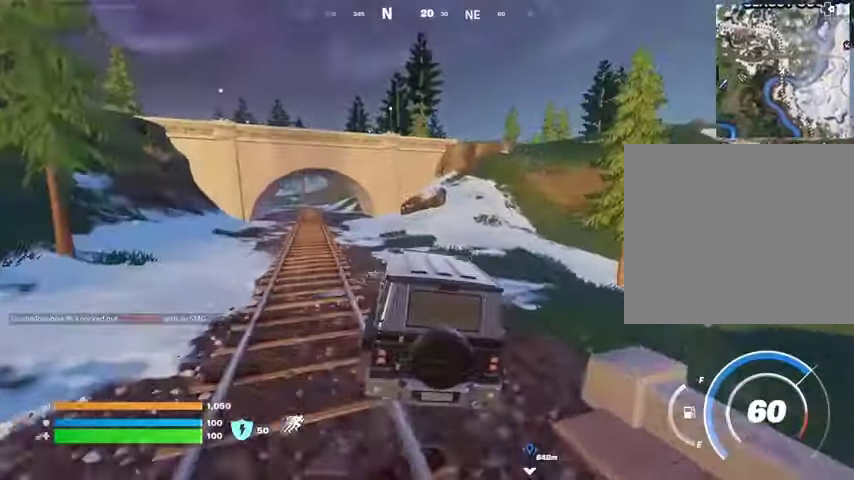
{"buttons": [], "left_stick": "up-right", "right_stick": "center", "events": []}
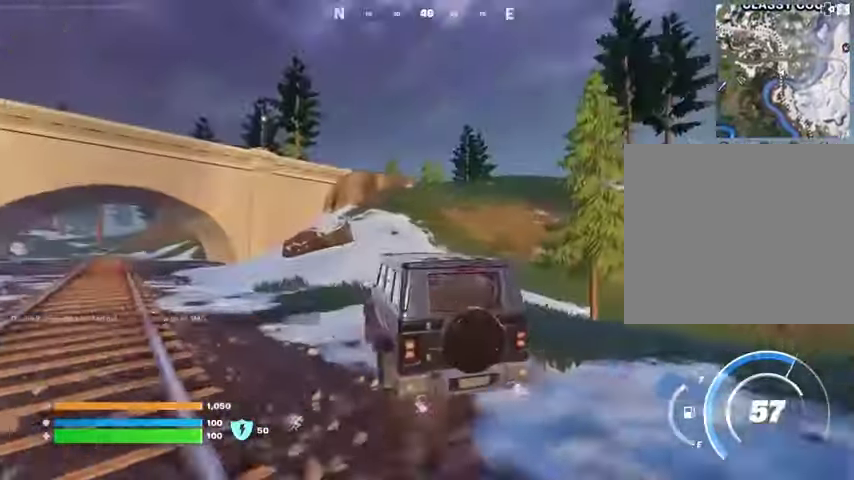
{"buttons": [], "left_stick": "up", "right_stick": "center", "events": [[233, "left_stick", "up"]]}
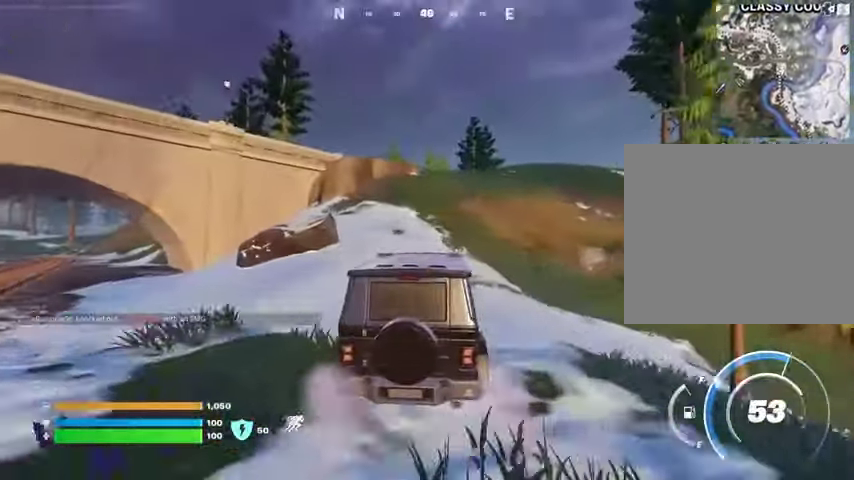
{"buttons": [], "left_stick": "up", "right_stick": "center", "events": []}
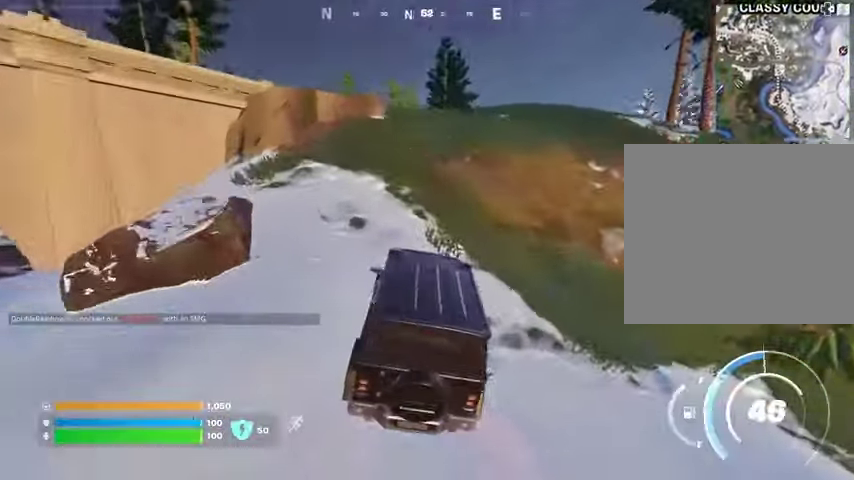
{"buttons": [], "left_stick": "up", "right_stick": "center", "events": []}
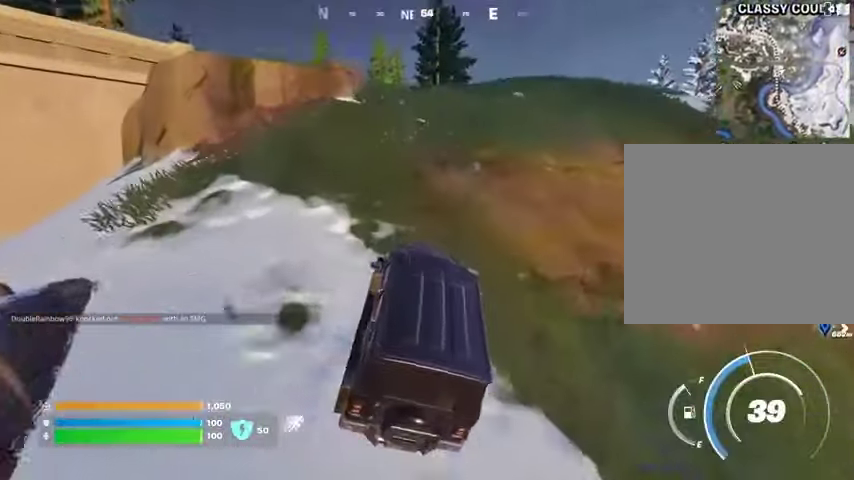
{"buttons": [], "left_stick": "up", "right_stick": "center", "events": []}
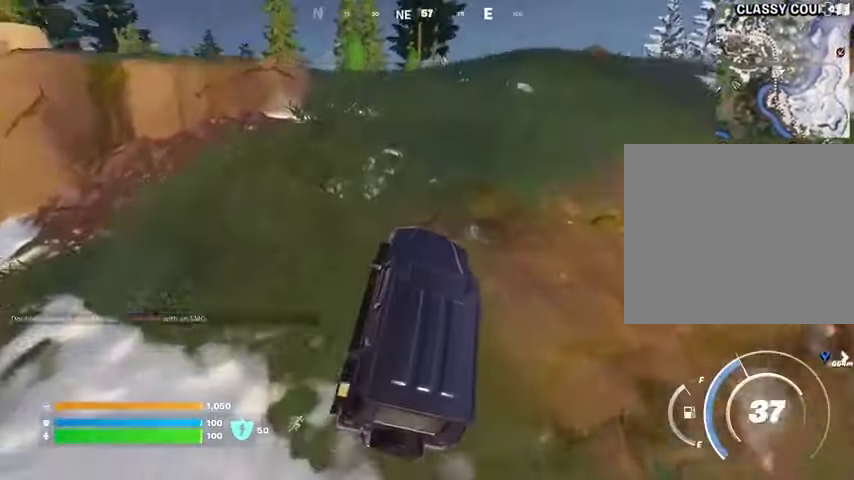
{"buttons": [], "left_stick": "up", "right_stick": "center", "events": []}
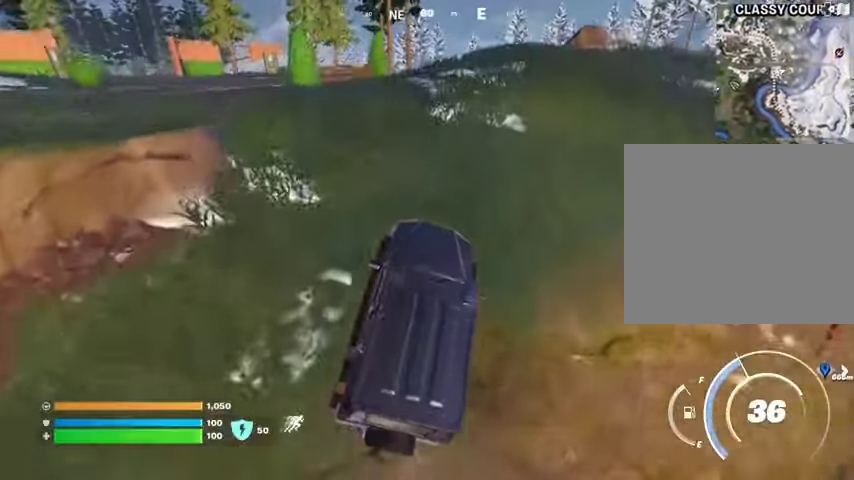
{"buttons": [], "left_stick": "up", "right_stick": "center", "events": []}
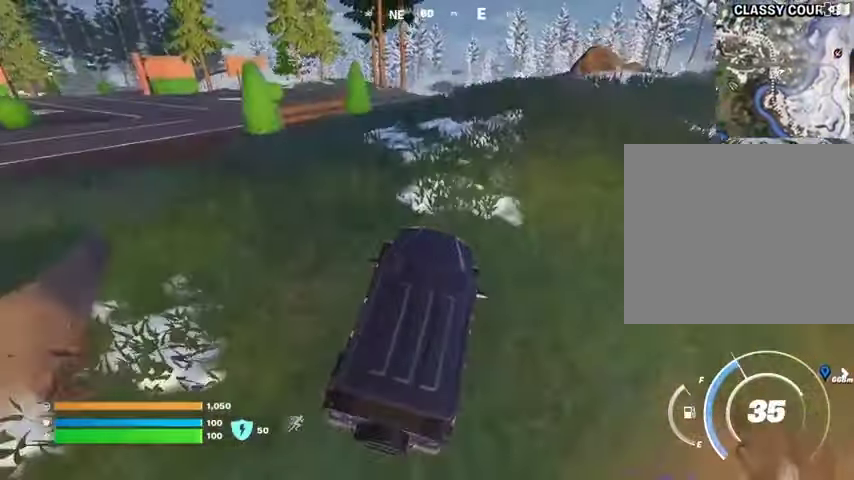
{"buttons": [], "left_stick": "up", "right_stick": "center", "events": []}
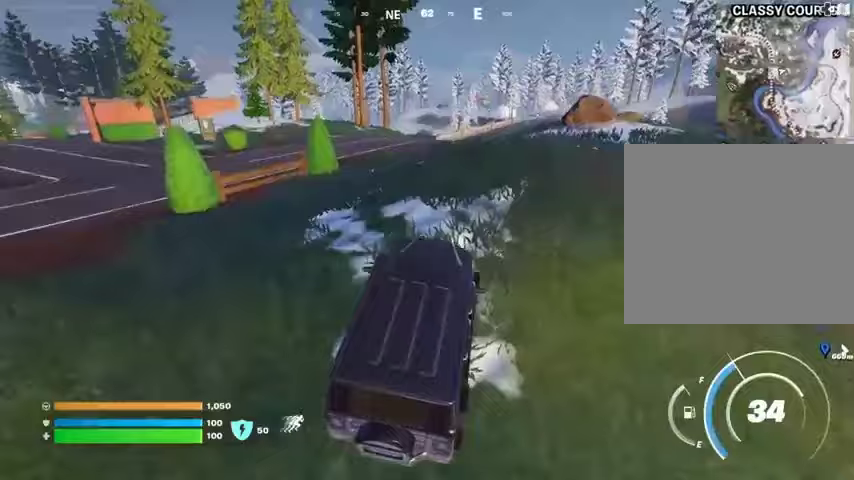
{"buttons": [], "left_stick": "up", "right_stick": "center", "events": []}
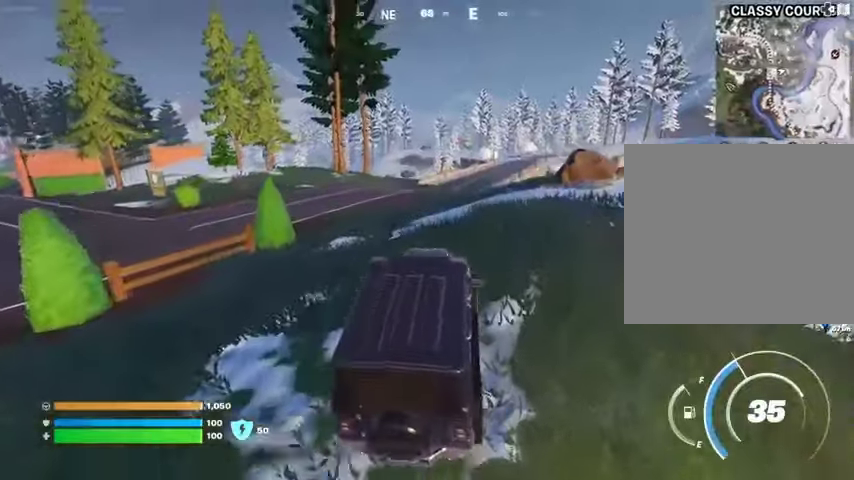
{"buttons": [], "left_stick": "up-right", "right_stick": "center", "events": [[67, "right_stick", "left"], [167, "left_stick", "up-right"], [200, "right_stick", "center"]]}
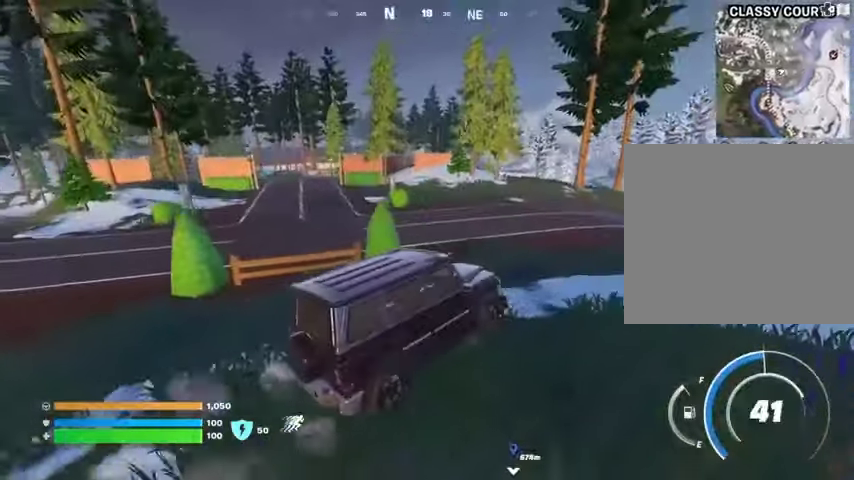
{"buttons": [], "left_stick": "up-right", "right_stick": "center", "events": [[67, "right_stick", "left"], [233, "right_stick", "center"]]}
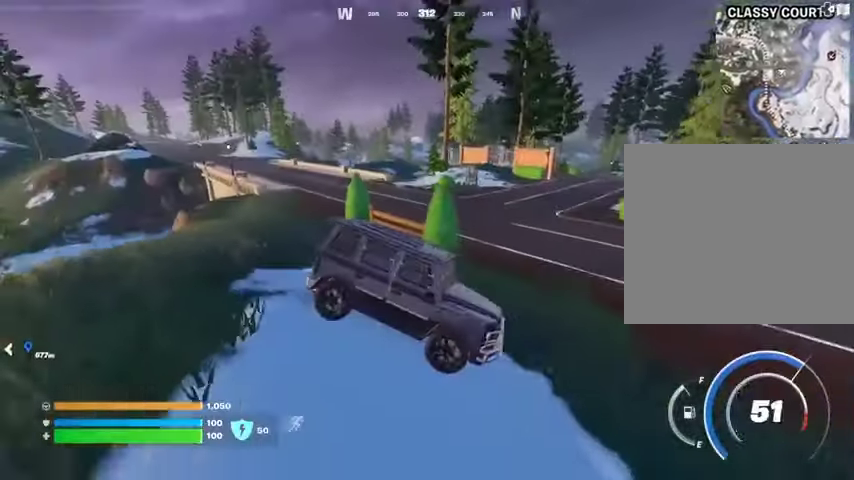
{"buttons": [], "left_stick": "up", "right_stick": "center", "events": [[100, "right_stick", "right"], [367, "right_stick", "center"], [400, "left_stick", "up"]]}
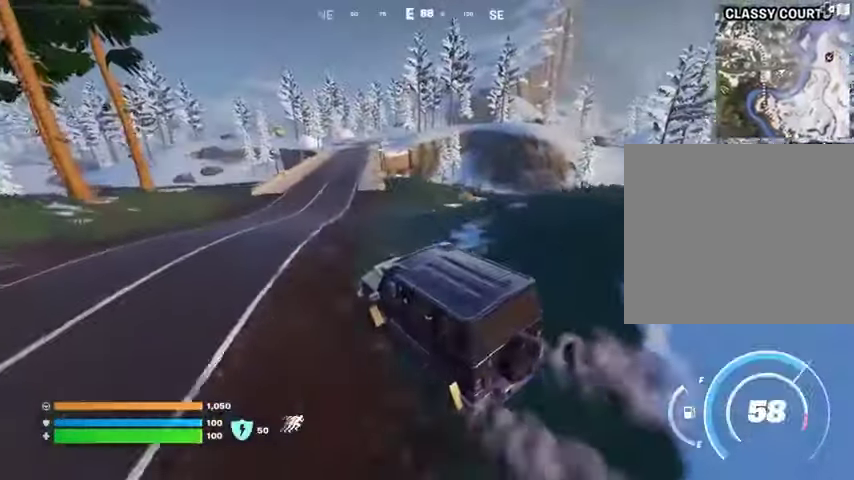
{"buttons": [], "left_stick": "up-right", "right_stick": "center", "events": [[67, "DPAD_RIGHT", "down"], [167, "DPAD_RIGHT", "up"], [500, "left_stick", "up-right"]]}
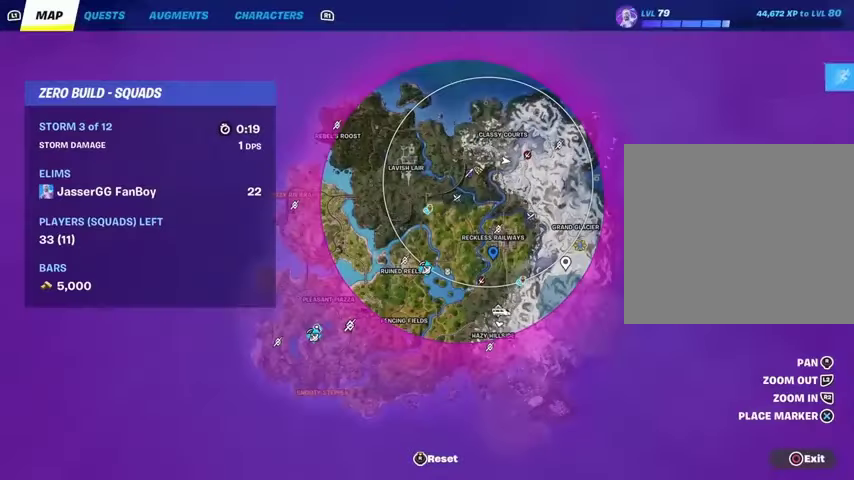
{"buttons": [], "left_stick": "up-right", "right_stick": "center", "events": []}